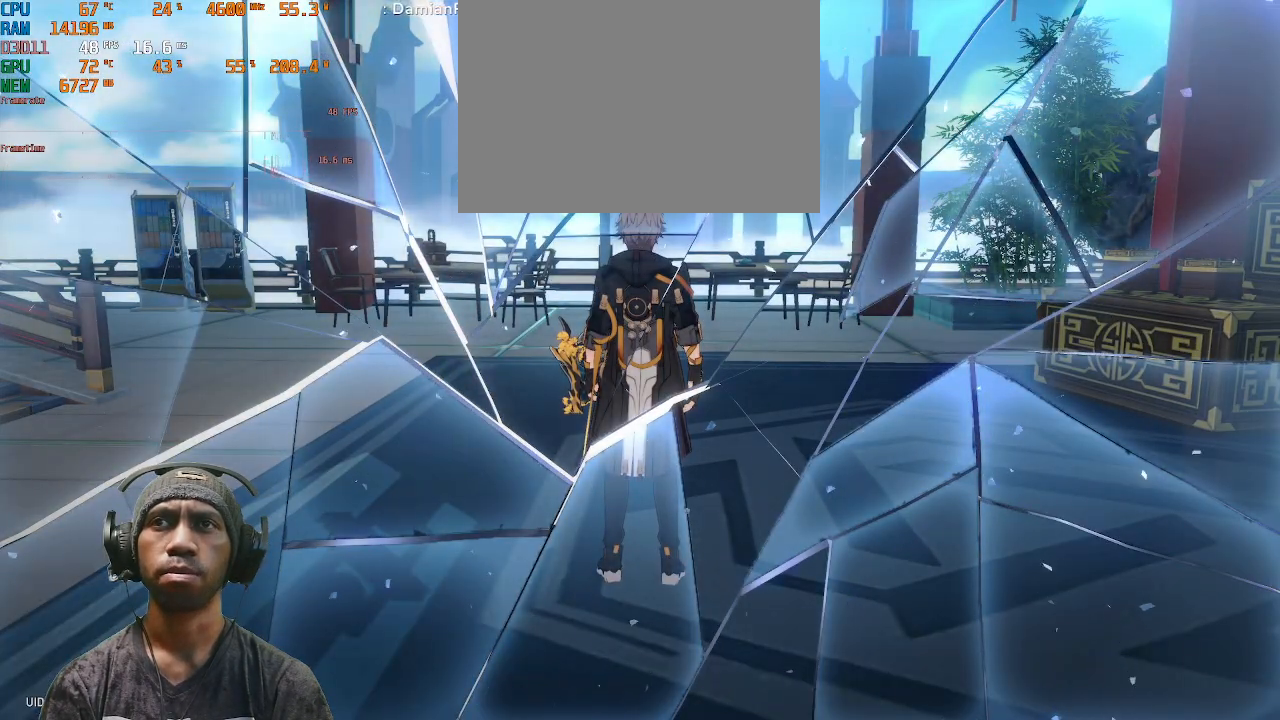
Gameplay with a controller (PlayStation layout); each line is a JSON object with the inputs held at the frame after it (dt_ms = milliseconds from this image to that frame). "events" lists button and stick changes between this image and that frame as [ms after this image, input, new state], when the widget could be followed in between. Not read: DPAD_RIGHT L1 L3 R3 TOUCHPAD.
{"dt_ms": 1000, "buttons": ["R2"], "left_stick": "center", "right_stick": "center"}
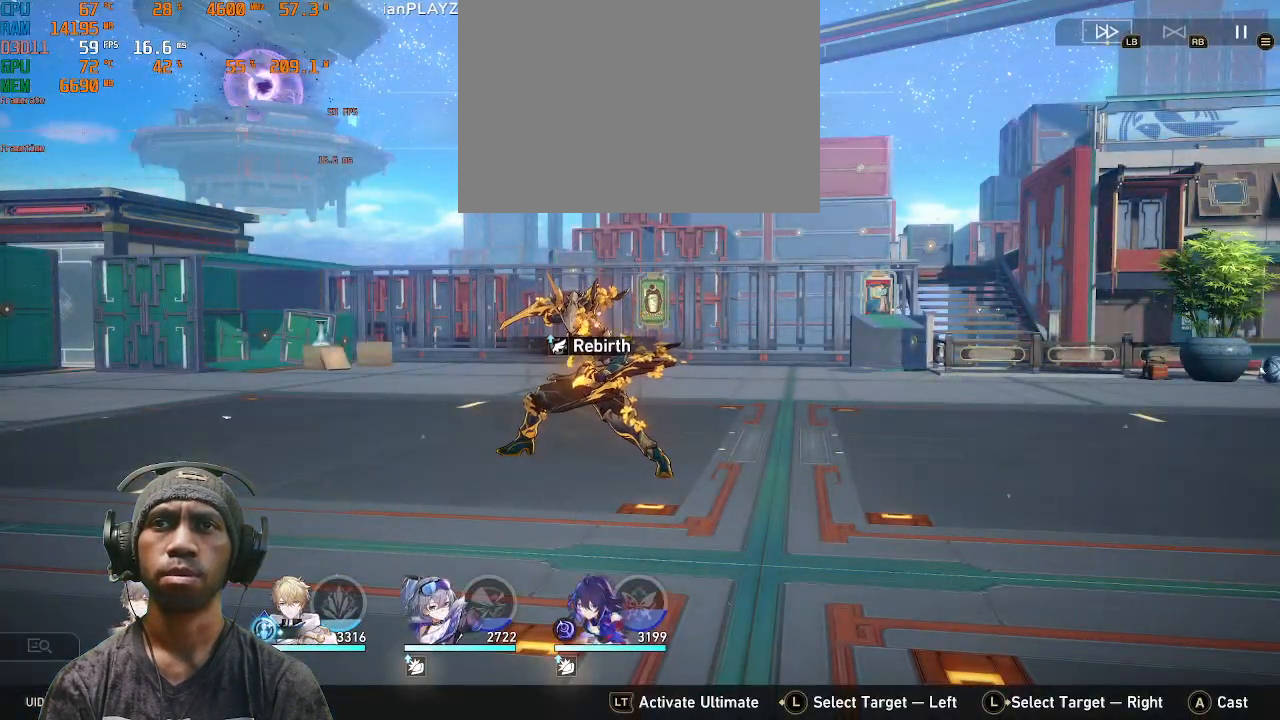
{"dt_ms": 500, "buttons": ["R2"], "left_stick": "center", "right_stick": "center", "events": []}
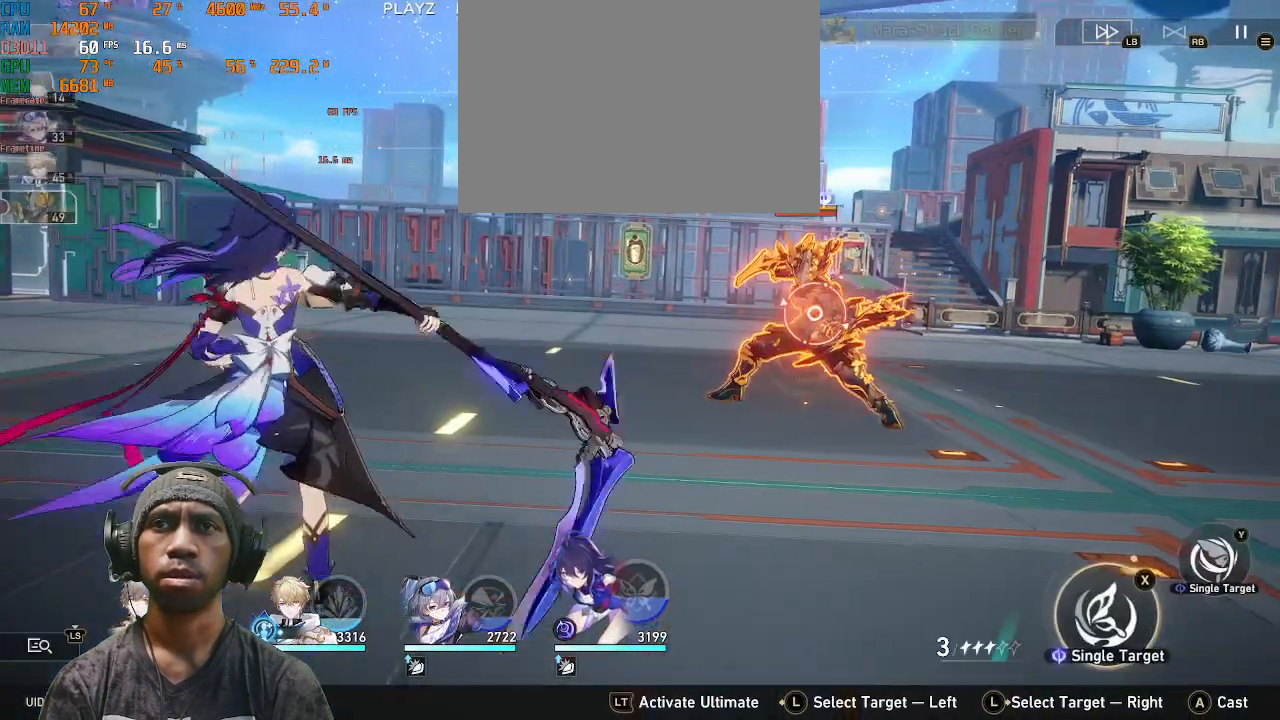
{"dt_ms": 500, "buttons": ["R2"], "left_stick": "center", "right_stick": "center", "events": []}
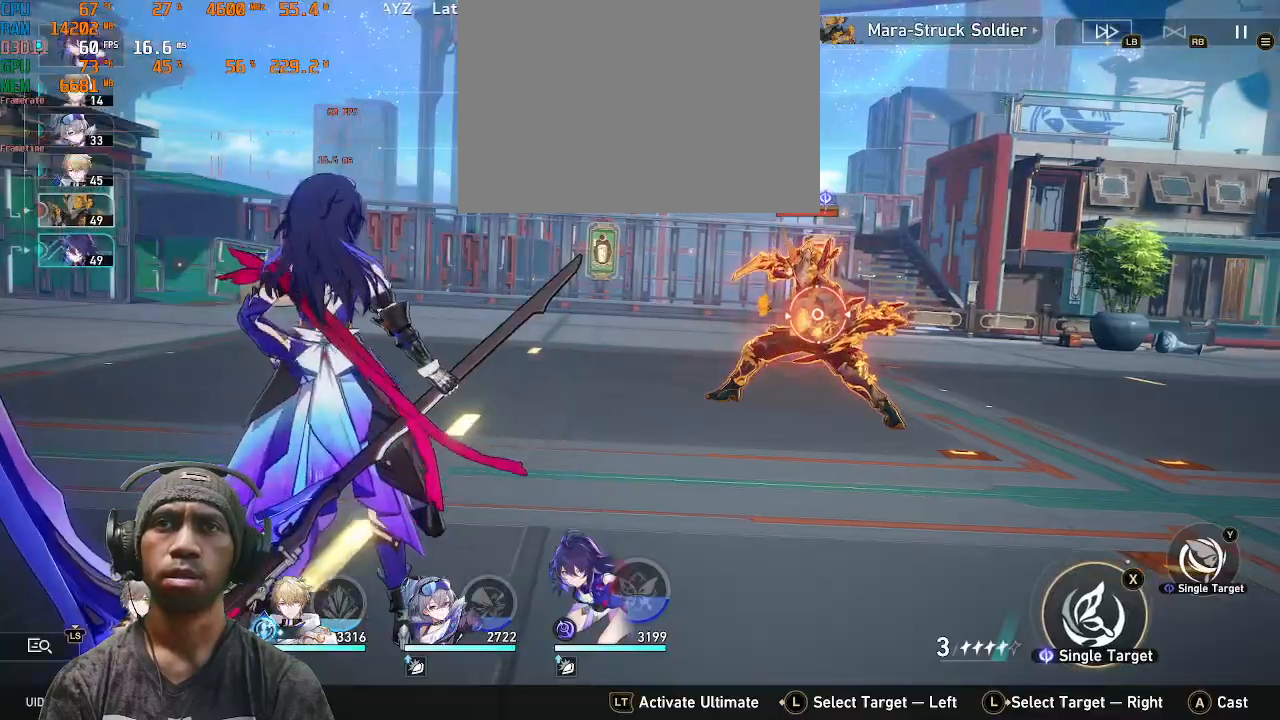
{"dt_ms": 1000, "buttons": ["R2"], "left_stick": "center", "right_stick": "center"}
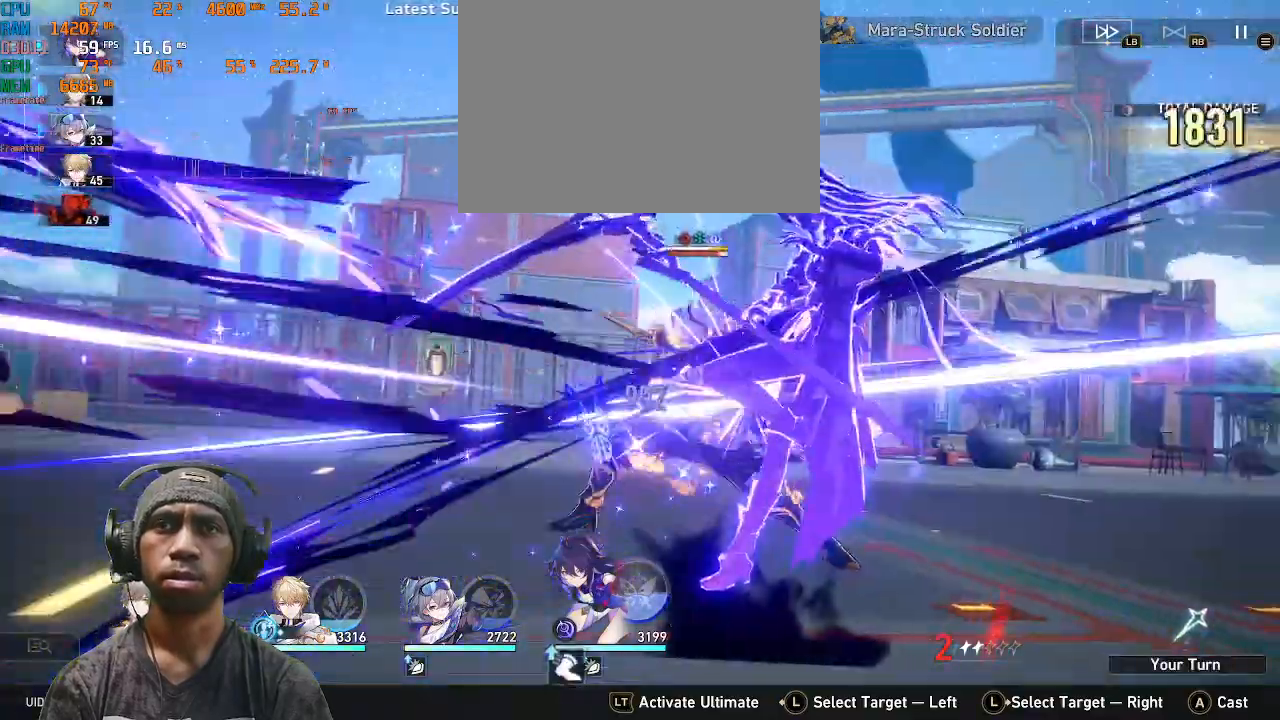
{"dt_ms": 500, "buttons": ["R2"], "left_stick": "center", "right_stick": "center"}